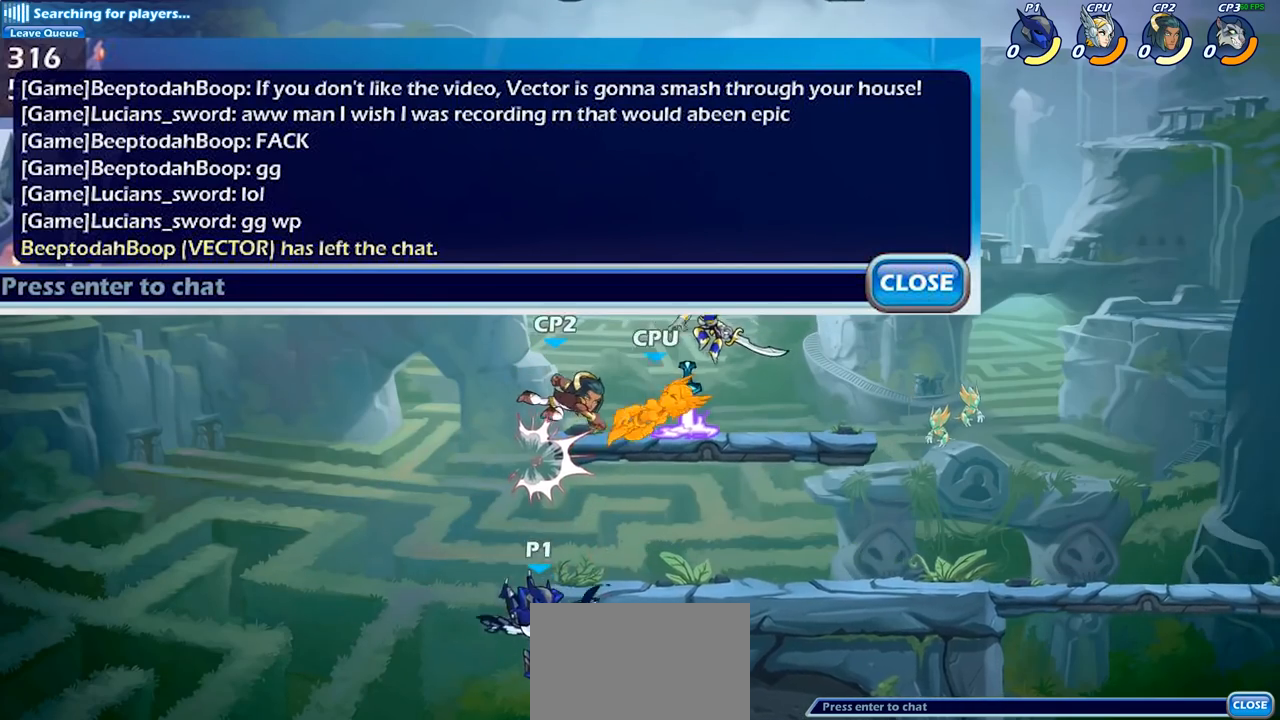
Gameplay with a controller (PlayStation layout); each line is a JSON object with the inputs held at the frame after it. "events" lists button and stick changes between this image and that frame as [ms after this image, input, new state], when the widget could be followed in between. Not read: R1.
{"buttons": [], "left_stick": "right", "right_stick": "center", "events": [[67, "CIRCLE", "up"], [100, "left_stick", "center"], [217, "left_stick", "right"]]}
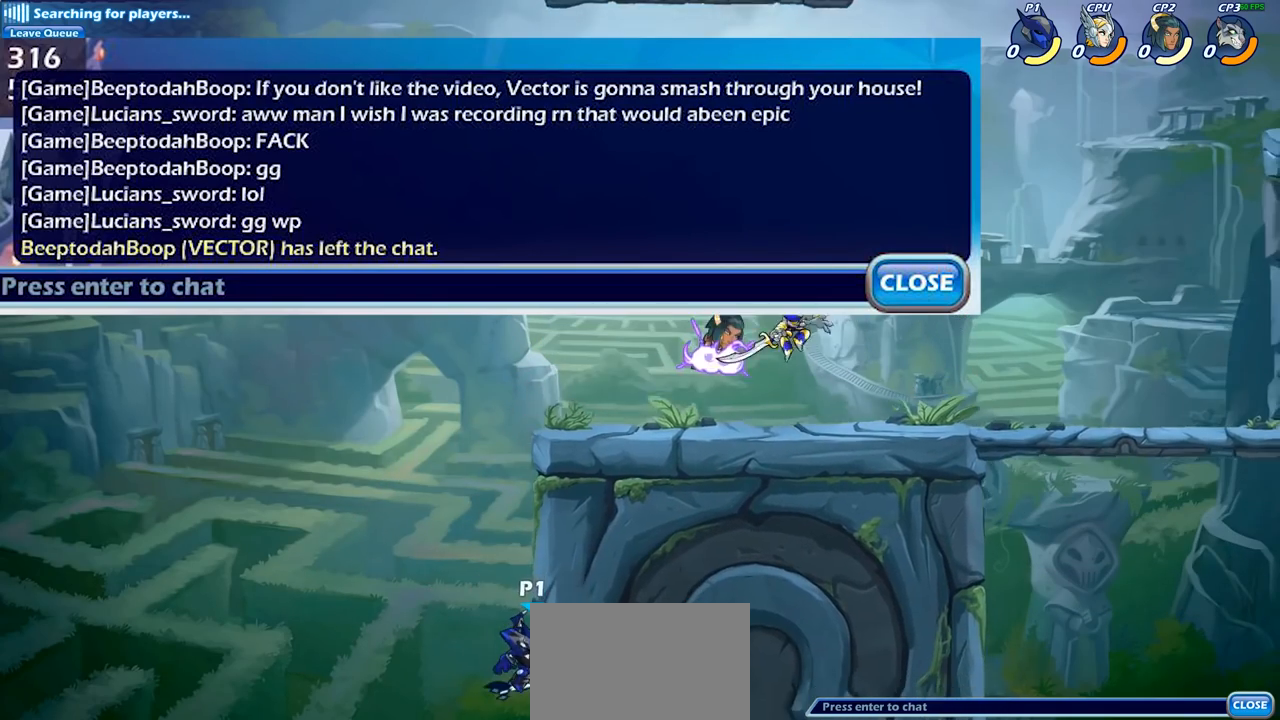
{"buttons": ["CIRCLE"], "left_stick": "up-right", "right_stick": "center", "events": [[67, "CROSS", "down"], [117, "left_stick", "up-left"], [183, "CROSS", "up"], [233, "left_stick", "up-right"], [317, "CROSS", "down"], [450, "CIRCLE", "down"], [467, "CROSS", "up"]]}
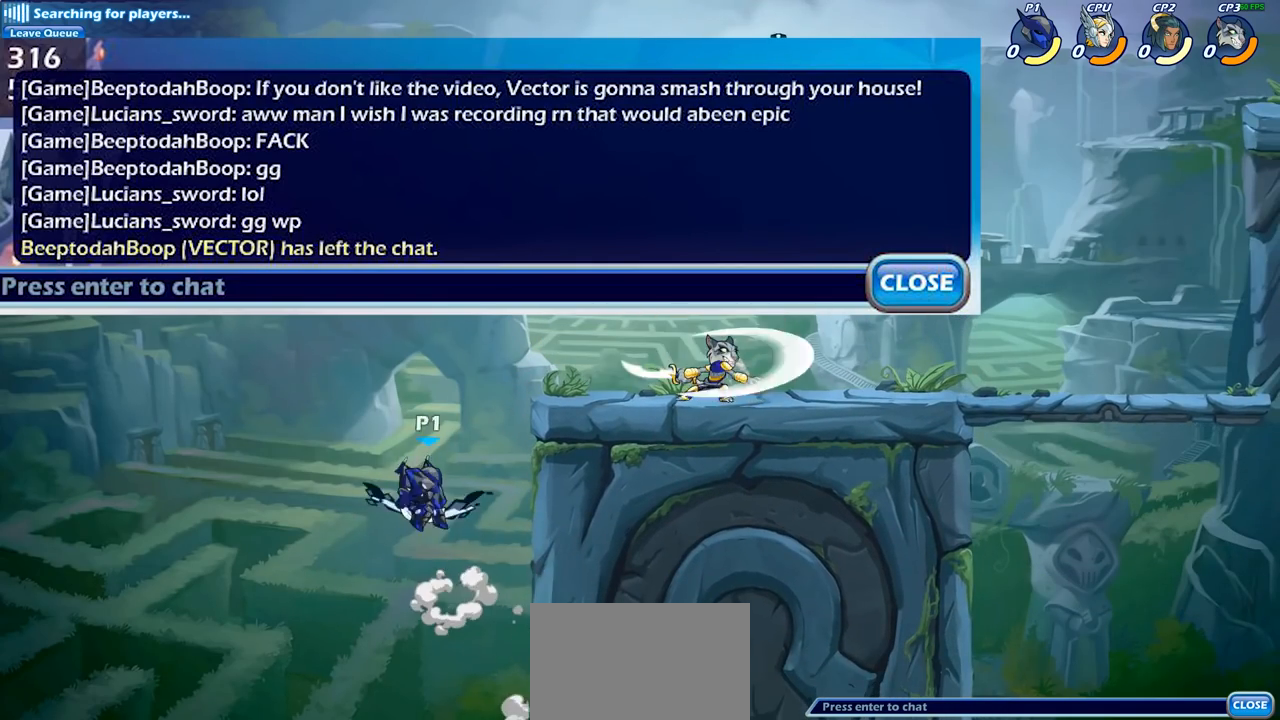
{"buttons": [], "left_stick": "left", "right_stick": "center", "events": [[283, "CIRCLE", "up"], [283, "left_stick", "center"], [433, "left_stick", "left"]]}
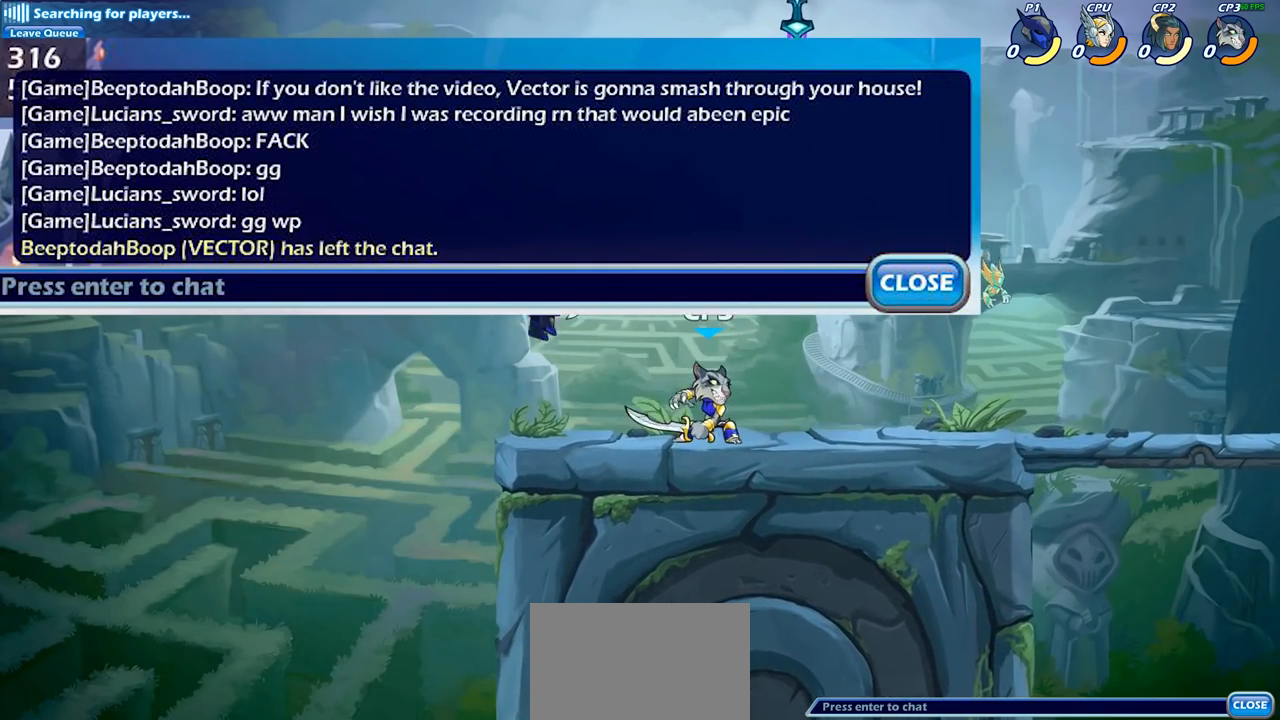
{"buttons": [], "left_stick": "right", "right_stick": "center", "events": [[50, "left_stick", "down-left"], [200, "left_stick", "right"], [233, "SQUARE", "down"], [367, "SQUARE", "up"]]}
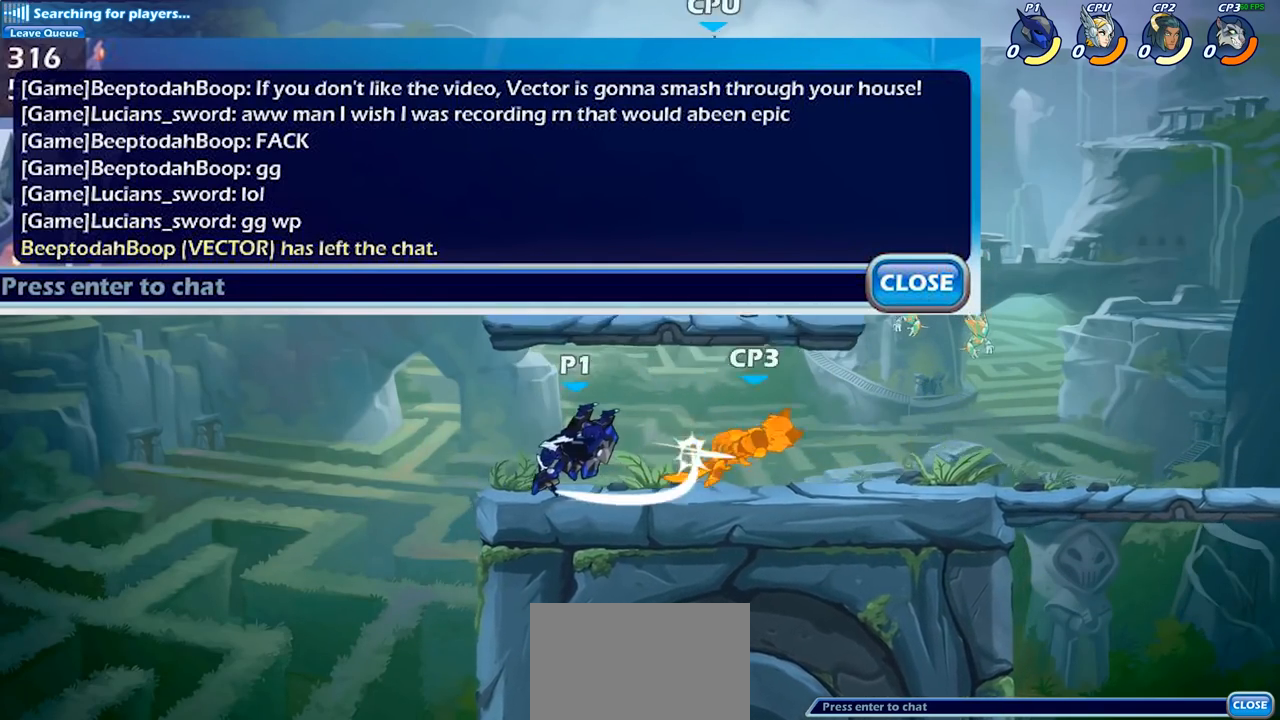
{"buttons": ["R2"], "left_stick": "right", "right_stick": "center", "events": [[350, "R2", "down"]]}
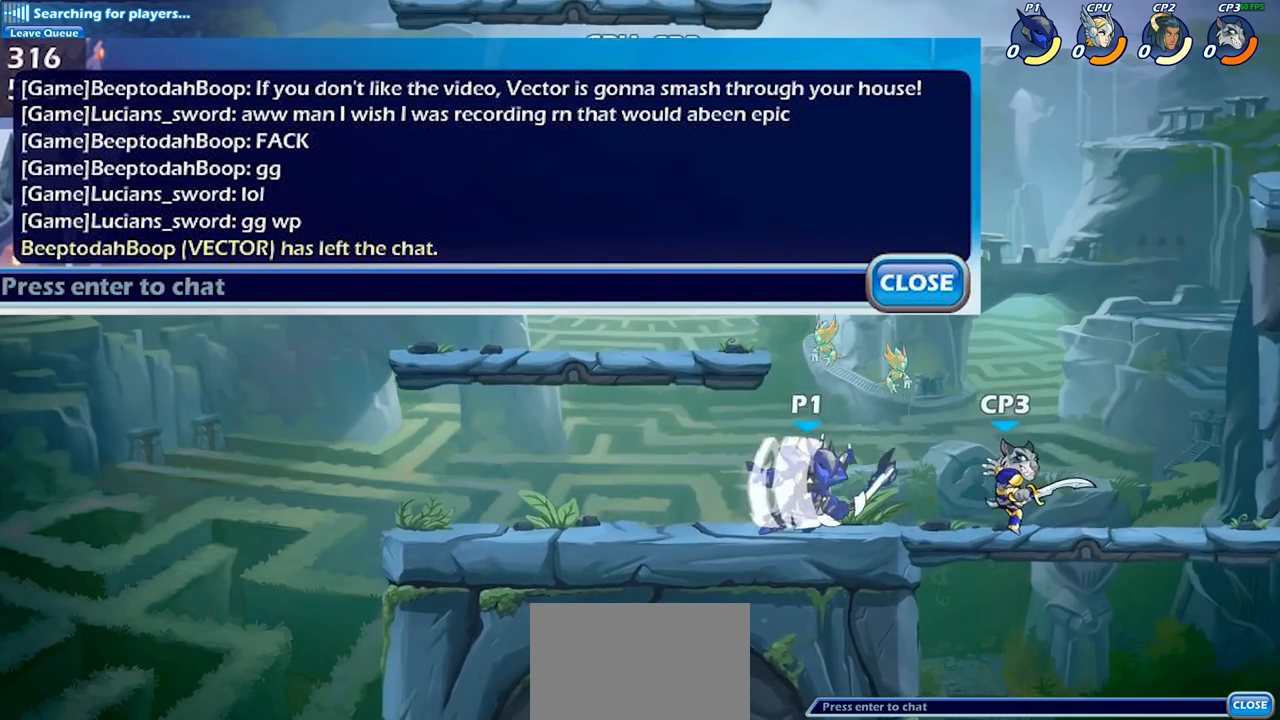
{"buttons": [], "left_stick": "center", "right_stick": "center", "events": [[33, "R2", "up"], [33, "SQUARE", "down"], [150, "SQUARE", "up"], [183, "left_stick", "center"]]}
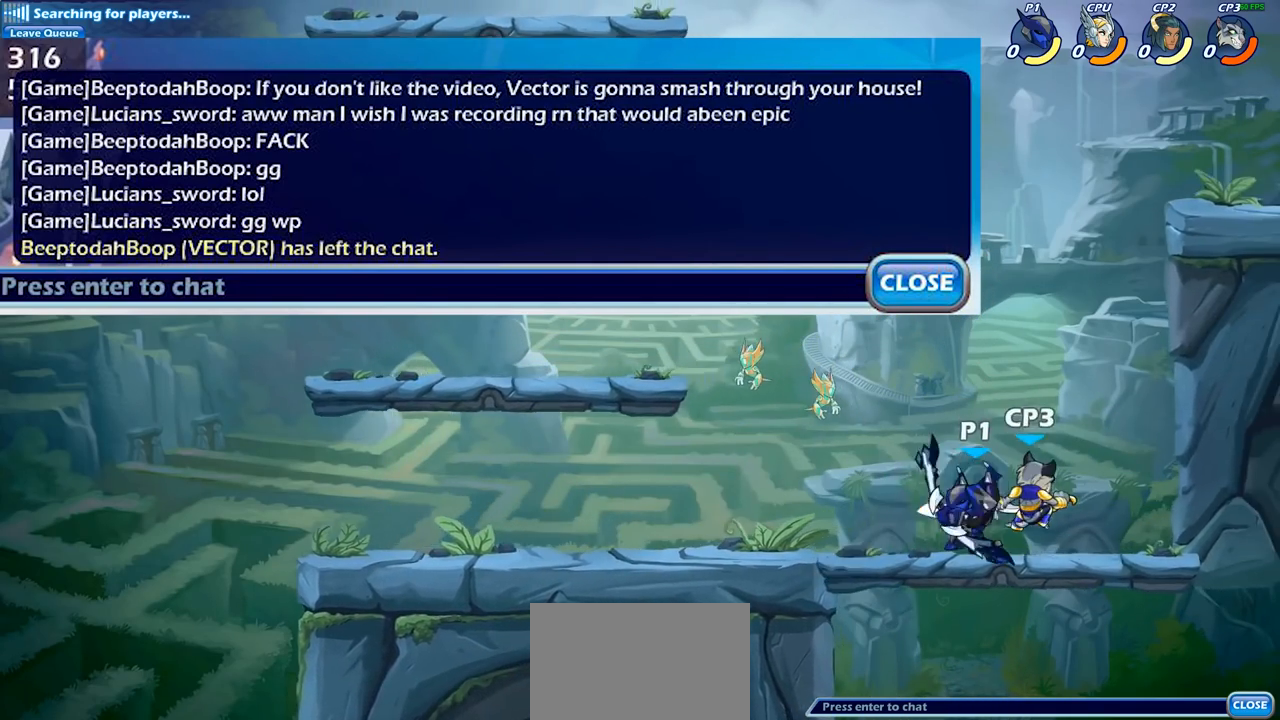
{"buttons": [], "left_stick": "right", "right_stick": "center", "events": [[333, "CROSS", "down"], [367, "SQUARE", "down"], [467, "CROSS", "up"], [467, "SQUARE", "up"], [500, "left_stick", "right"]]}
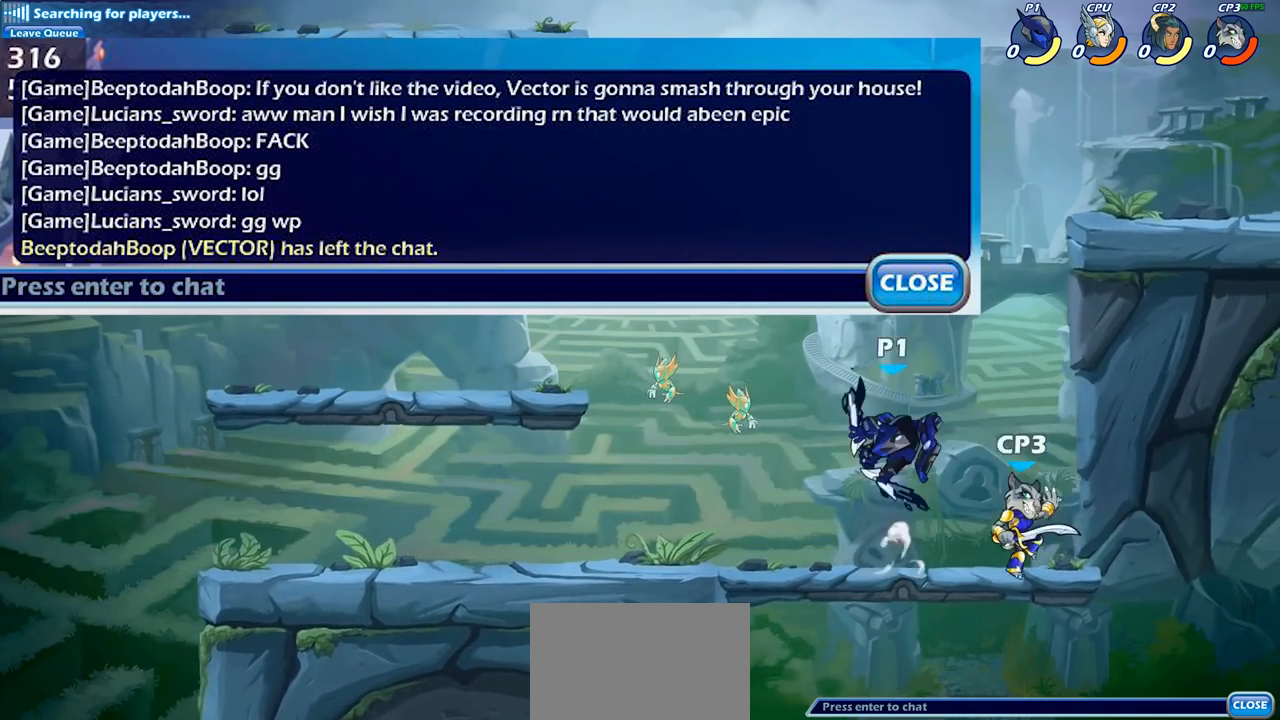
{"buttons": ["SQUARE"], "left_stick": "left", "right_stick": "center", "events": [[400, "left_stick", "left"], [433, "SQUARE", "down"]]}
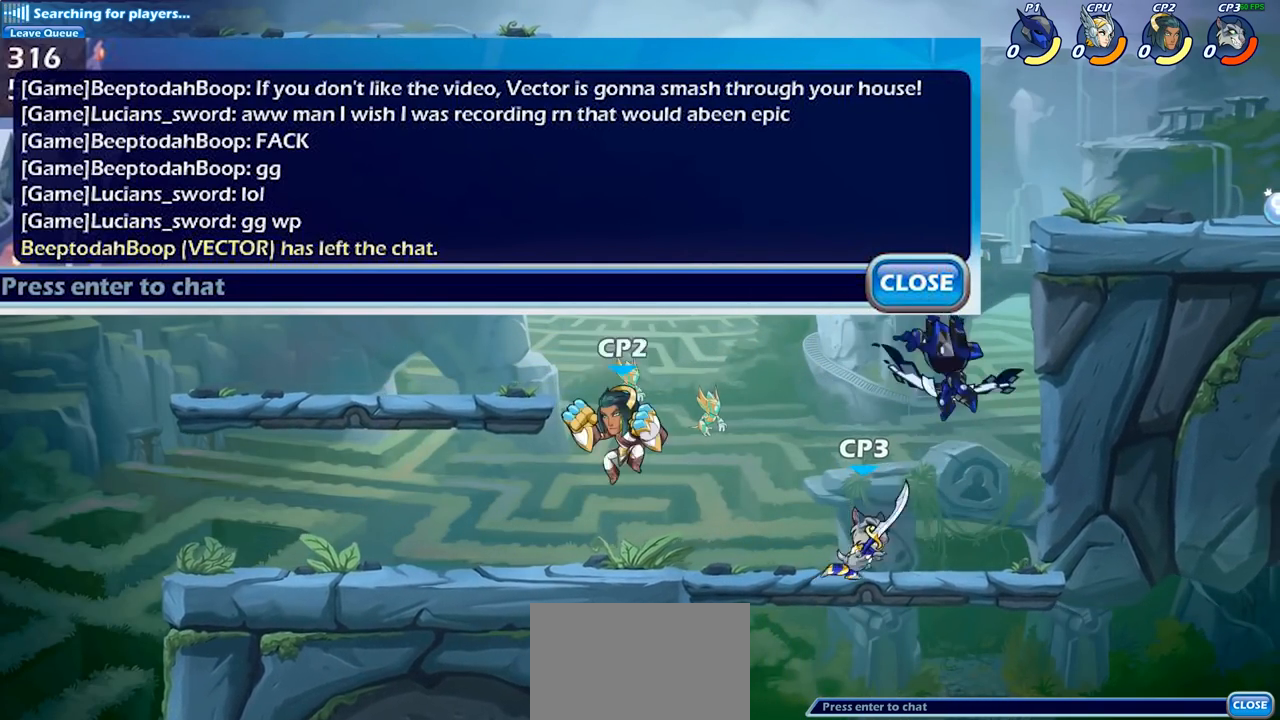
{"buttons": [], "left_stick": "right", "right_stick": "center", "events": [[67, "SQUARE", "up"], [200, "left_stick", "right"]]}
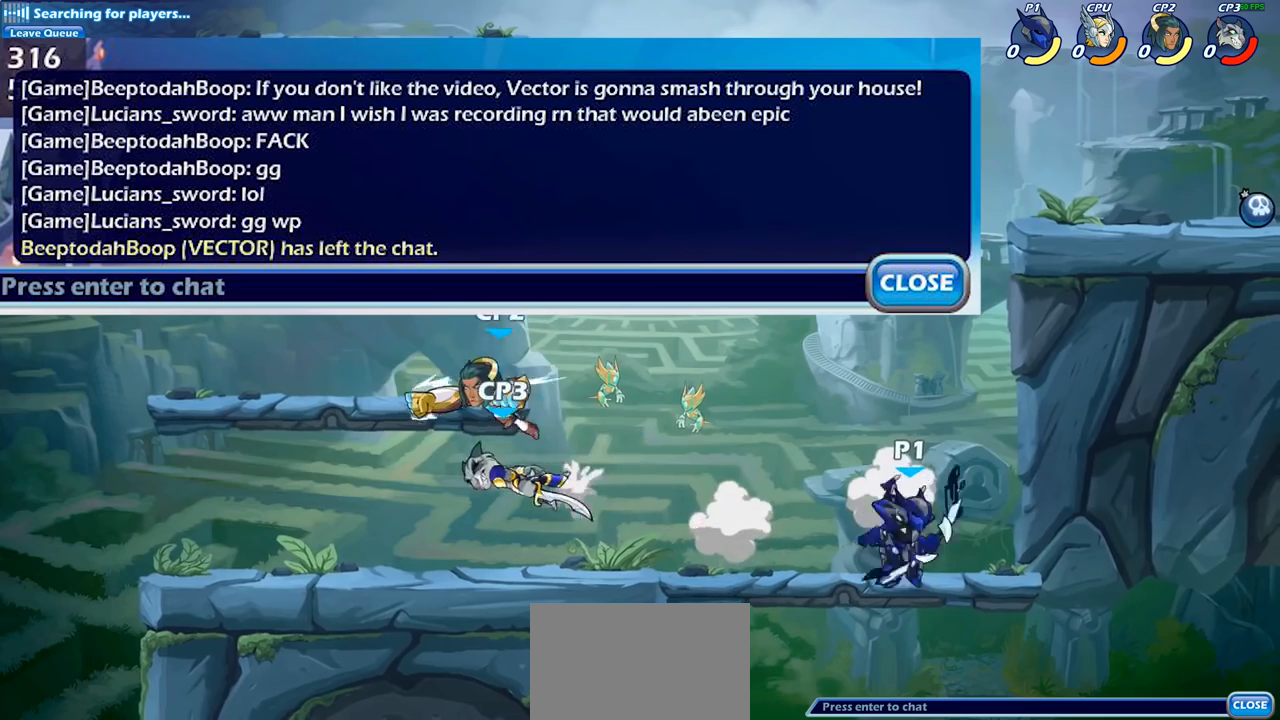
{"buttons": [], "left_stick": "left", "right_stick": "center", "events": [[100, "left_stick", "up-left"], [333, "left_stick", "right"], [433, "left_stick", "left"]]}
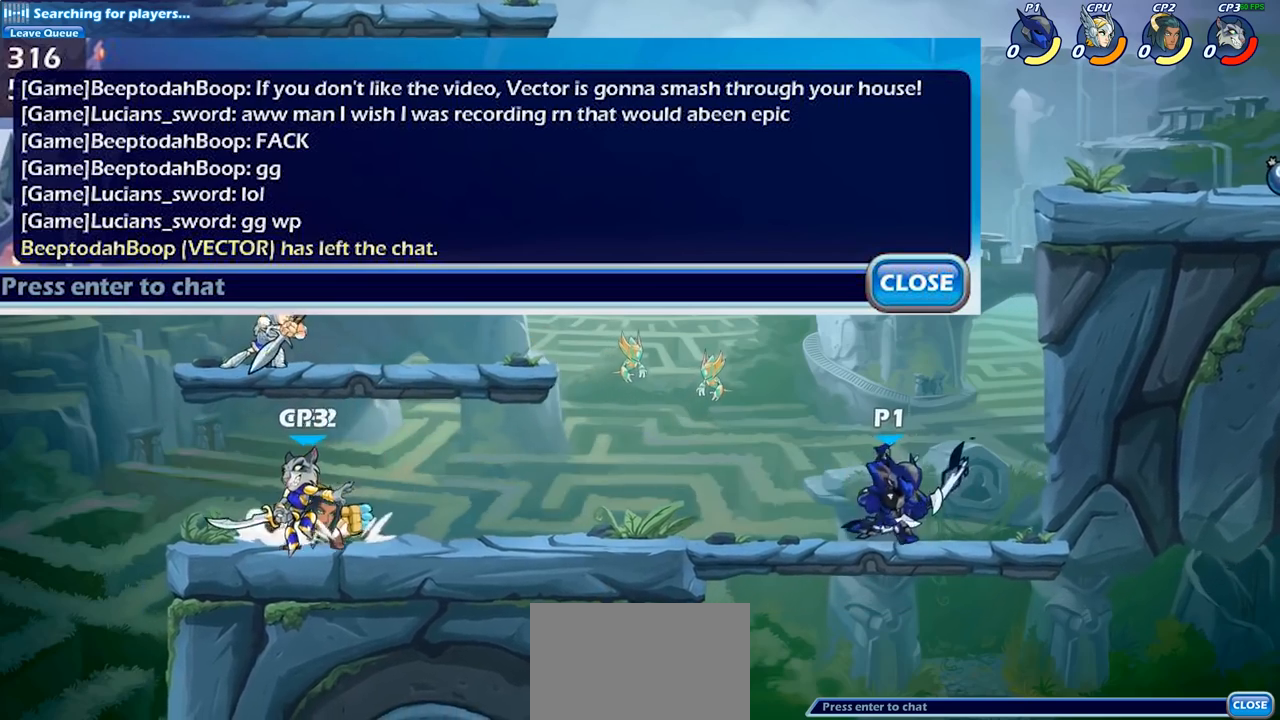
{"buttons": ["SQUARE"], "left_stick": "center", "right_stick": "center", "events": [[133, "R2", "down"], [167, "left_stick", "down-left"], [250, "R2", "up"], [250, "SQUARE", "down"], [383, "SQUARE", "up"], [433, "left_stick", "center"], [500, "SQUARE", "down"]]}
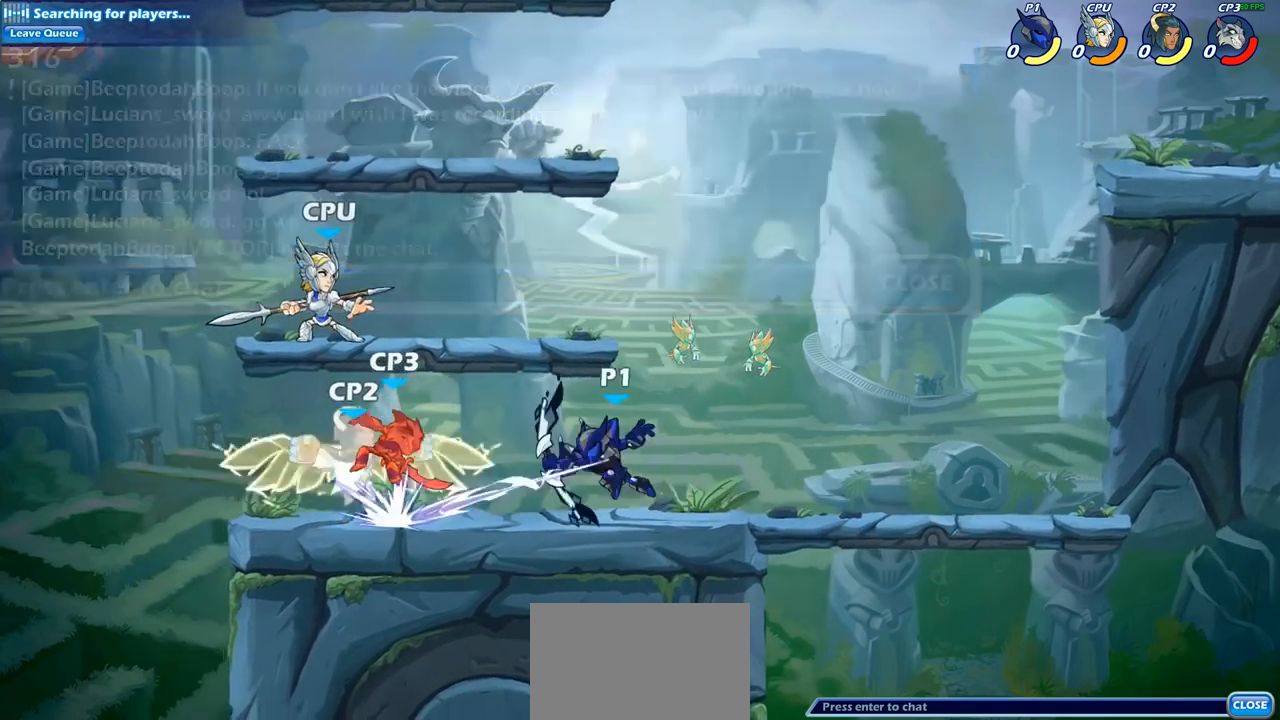
{"buttons": [], "left_stick": "center", "right_stick": "center", "events": [[133, "SQUARE", "up"], [217, "SQUARE", "down"], [317, "SQUARE", "up"]]}
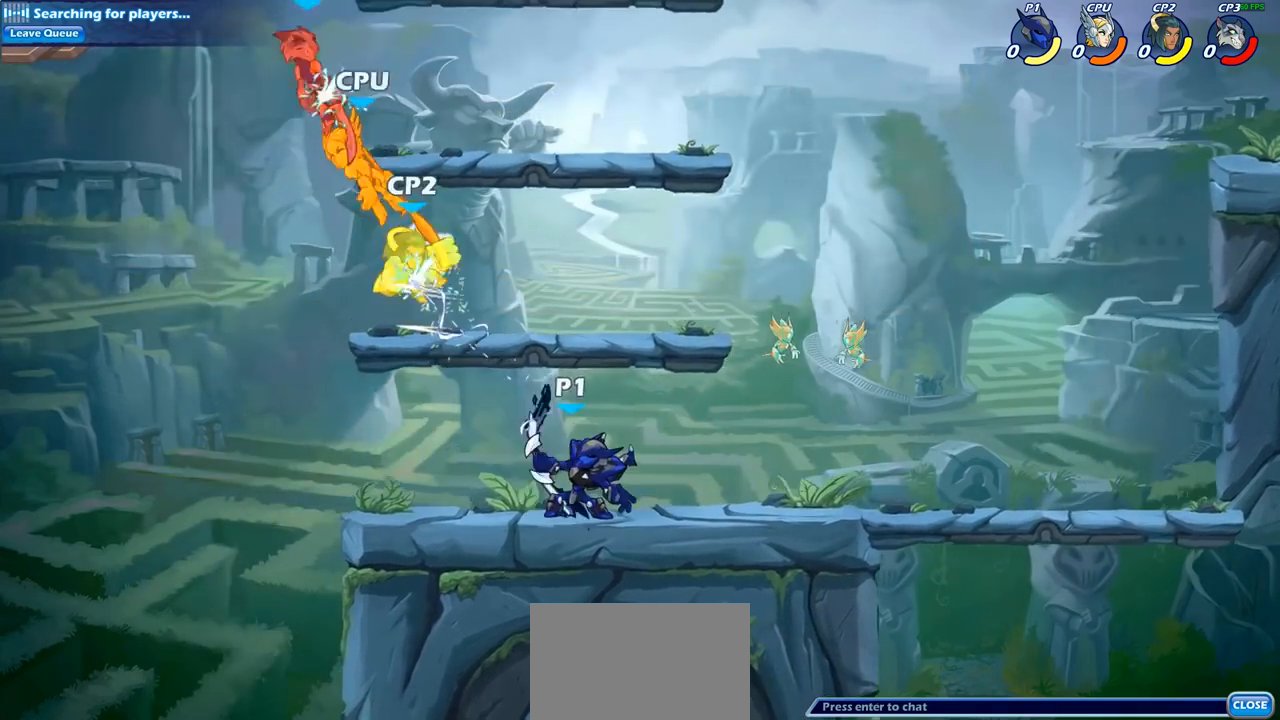
{"buttons": [], "left_stick": "center", "right_stick": "center", "events": [[167, "CROSS", "down"], [200, "left_stick", "up-left"], [267, "CROSS", "up"], [300, "CIRCLE", "down"], [417, "left_stick", "center"], [450, "CIRCLE", "up"]]}
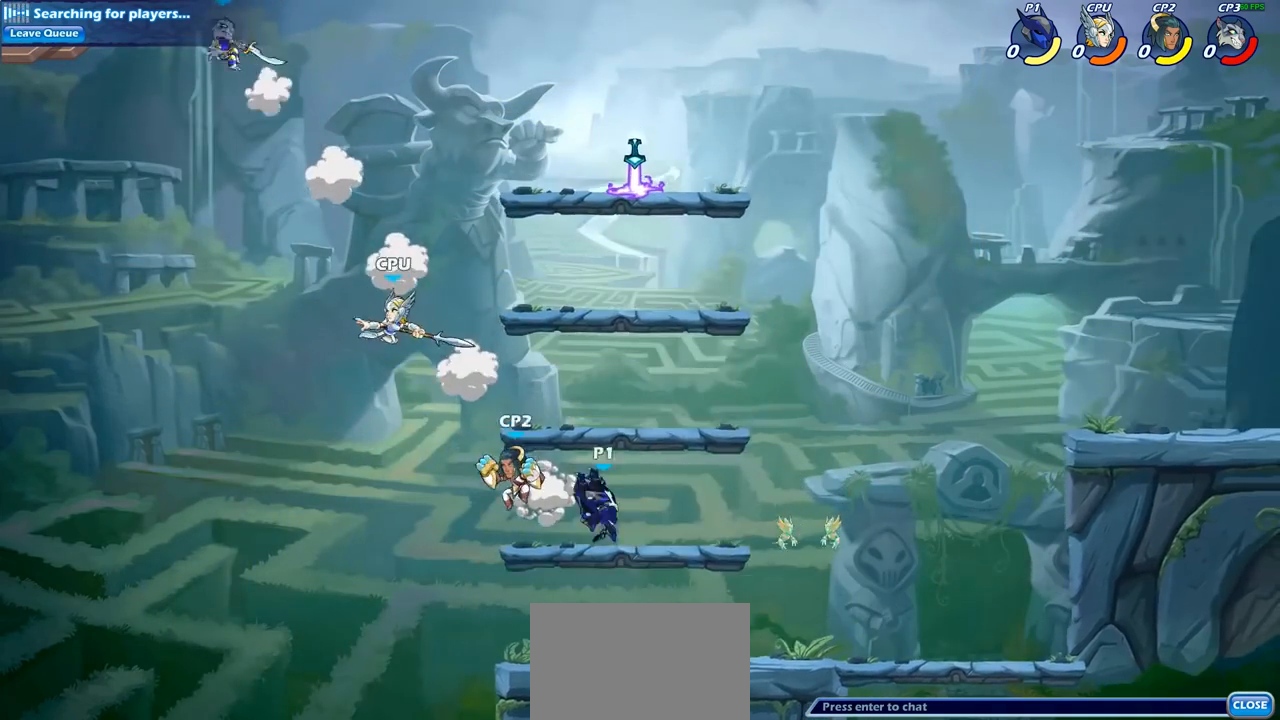
{"buttons": [], "left_stick": "center", "right_stick": "center", "events": []}
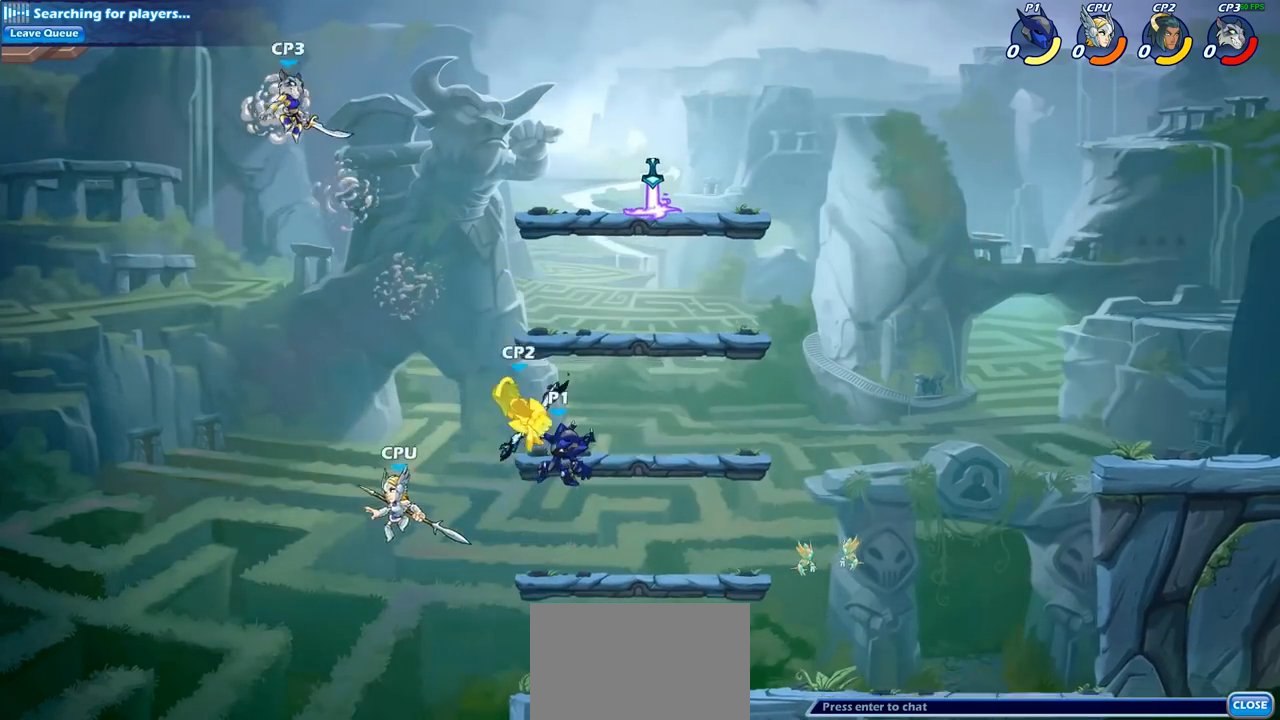
{"buttons": [], "left_stick": "left", "right_stick": "center", "events": [[467, "left_stick", "left"]]}
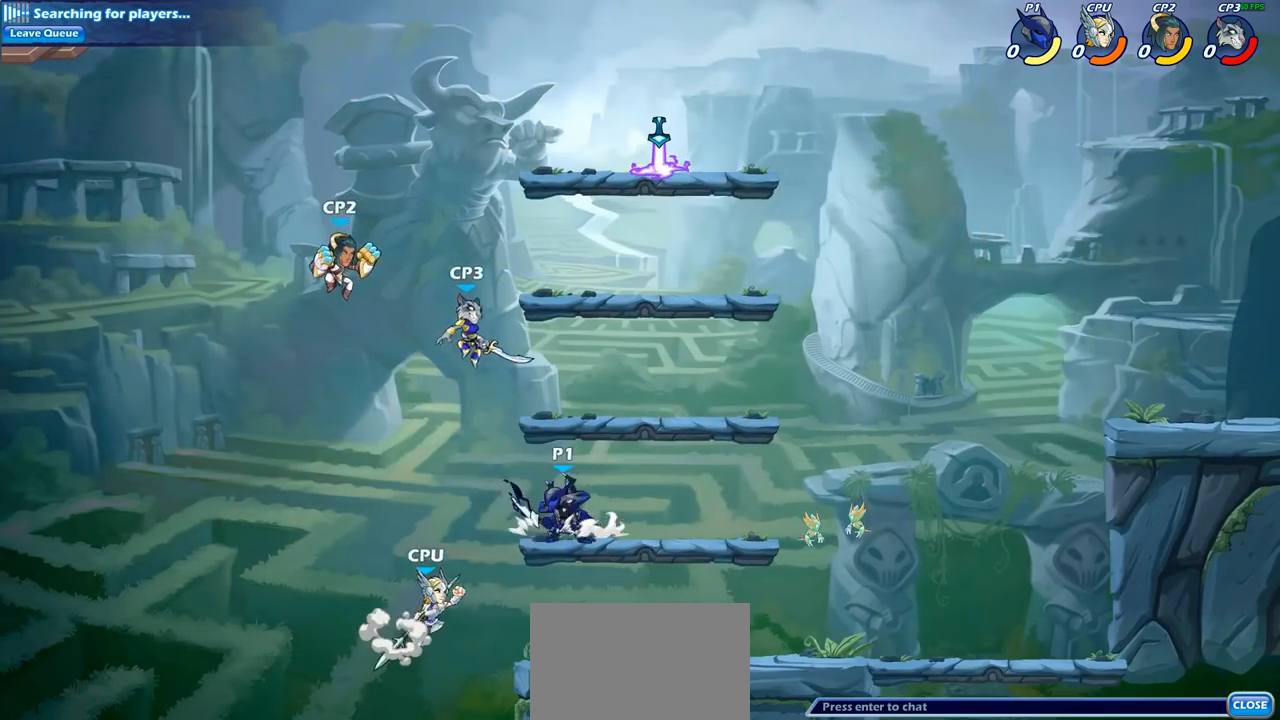
{"buttons": [], "left_stick": "center", "right_stick": "center", "events": [[33, "R2", "down"], [50, "CIRCLE", "down"], [83, "left_stick", "down"], [100, "R2", "up"], [217, "CIRCLE", "up"], [267, "left_stick", "center"]]}
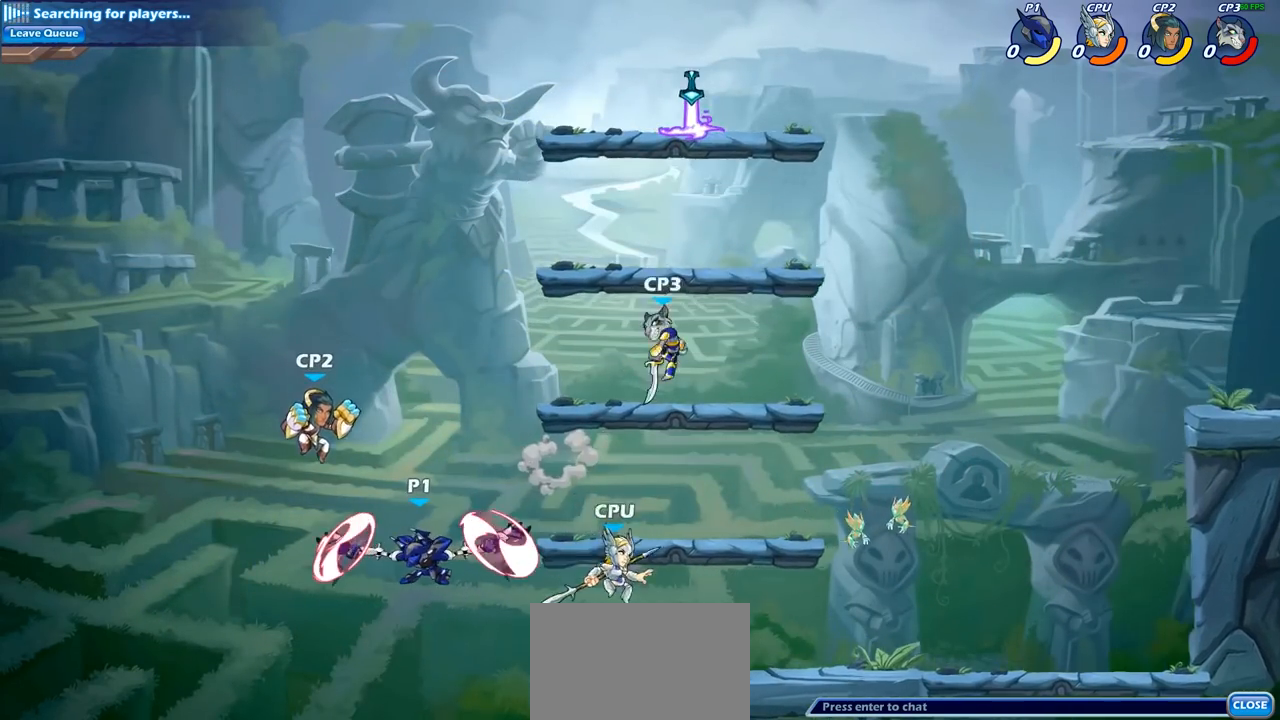
{"buttons": [], "left_stick": "right", "right_stick": "center", "events": [[300, "left_stick", "right"]]}
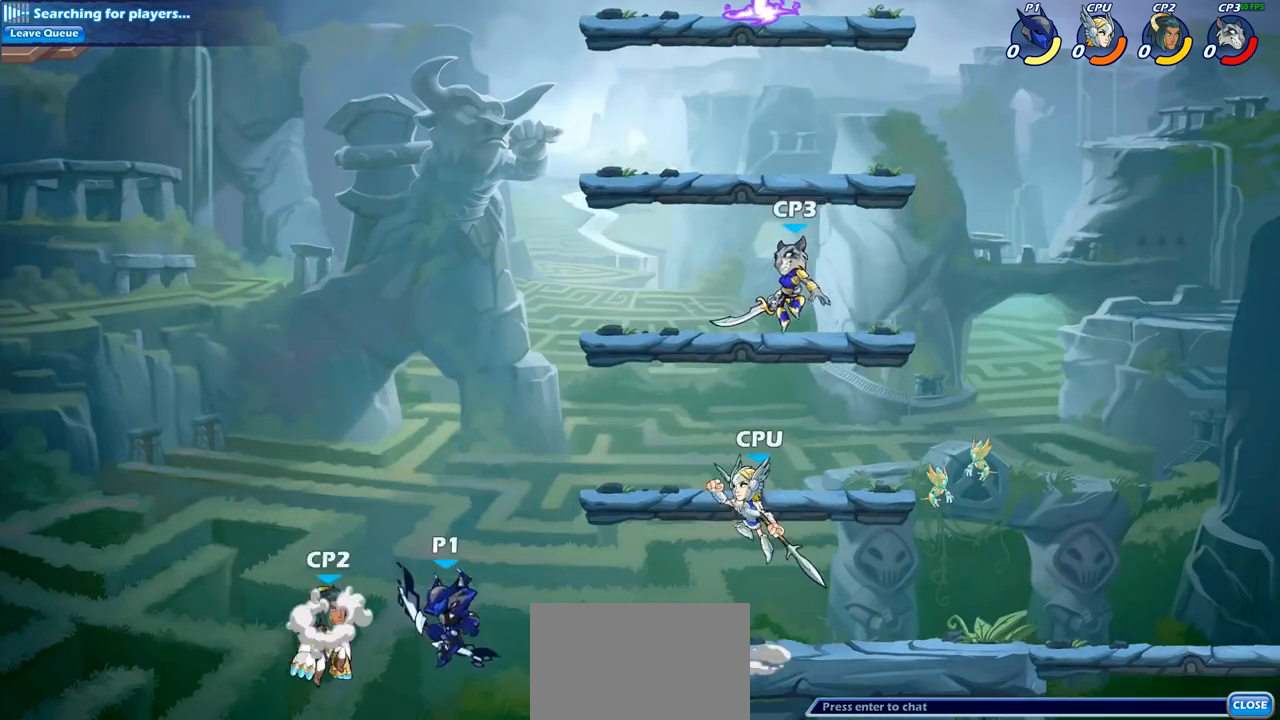
{"buttons": [], "left_stick": "up-left", "right_stick": "center", "events": [[50, "CROSS", "down"], [50, "left_stick", "center"], [100, "SQUARE", "down"], [133, "CROSS", "up"], [233, "SQUARE", "up"], [350, "left_stick", "up-left"]]}
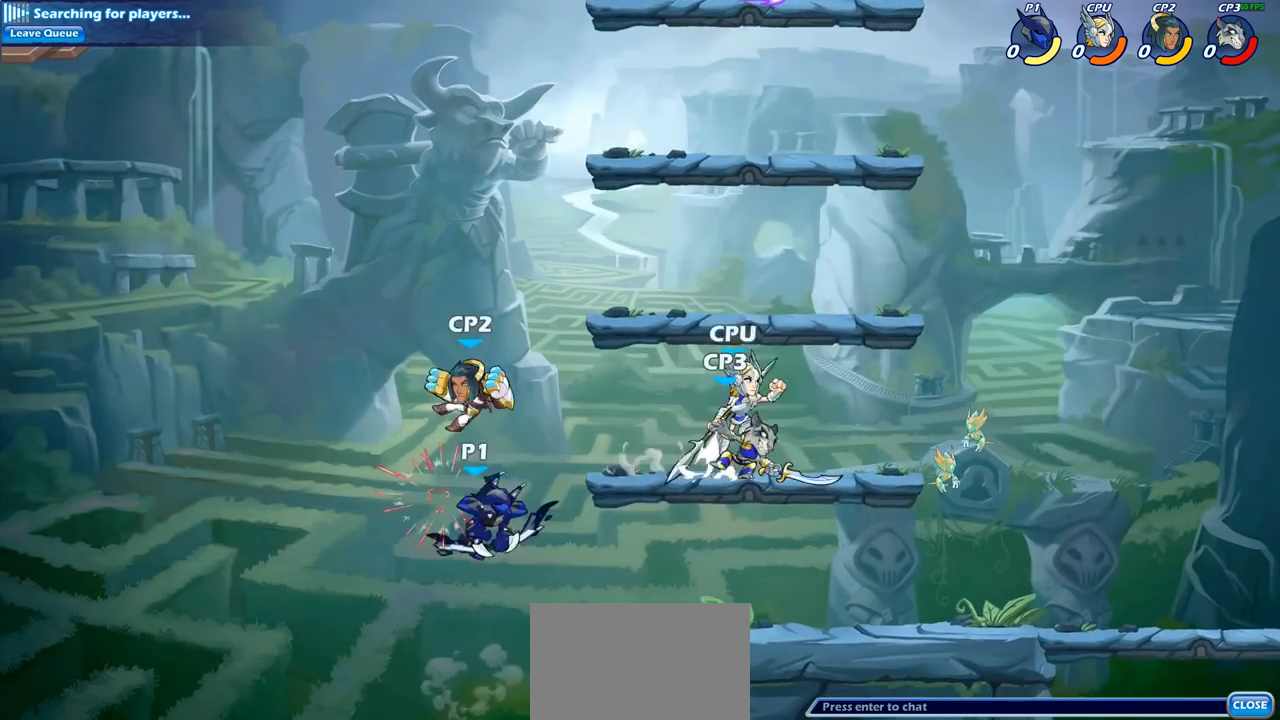
{"buttons": ["R2"], "left_stick": "up", "right_stick": "center", "events": [[17, "left_stick", "center"], [267, "left_stick", "up"], [400, "R2", "down"]]}
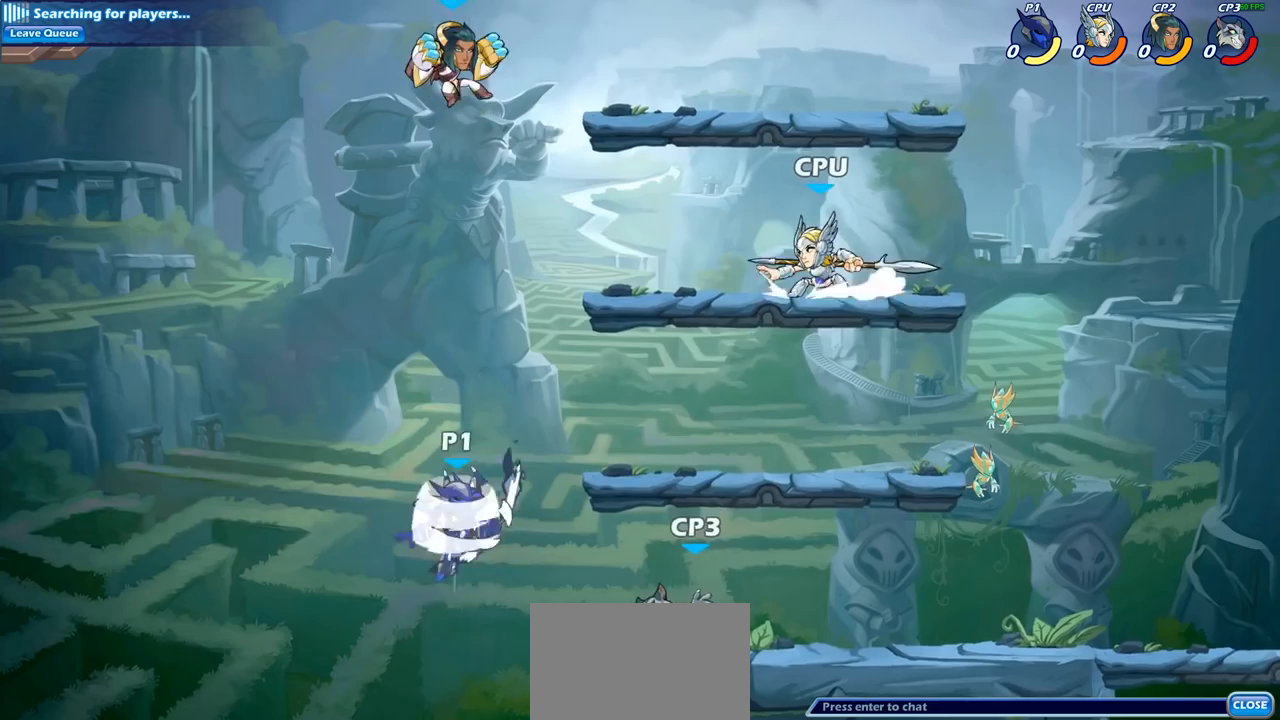
{"buttons": ["CROSS", "SQUARE"], "left_stick": "center", "right_stick": "center", "events": [[200, "R2", "up"], [333, "CROSS", "down"], [350, "left_stick", "center"], [433, "SQUARE", "down"]]}
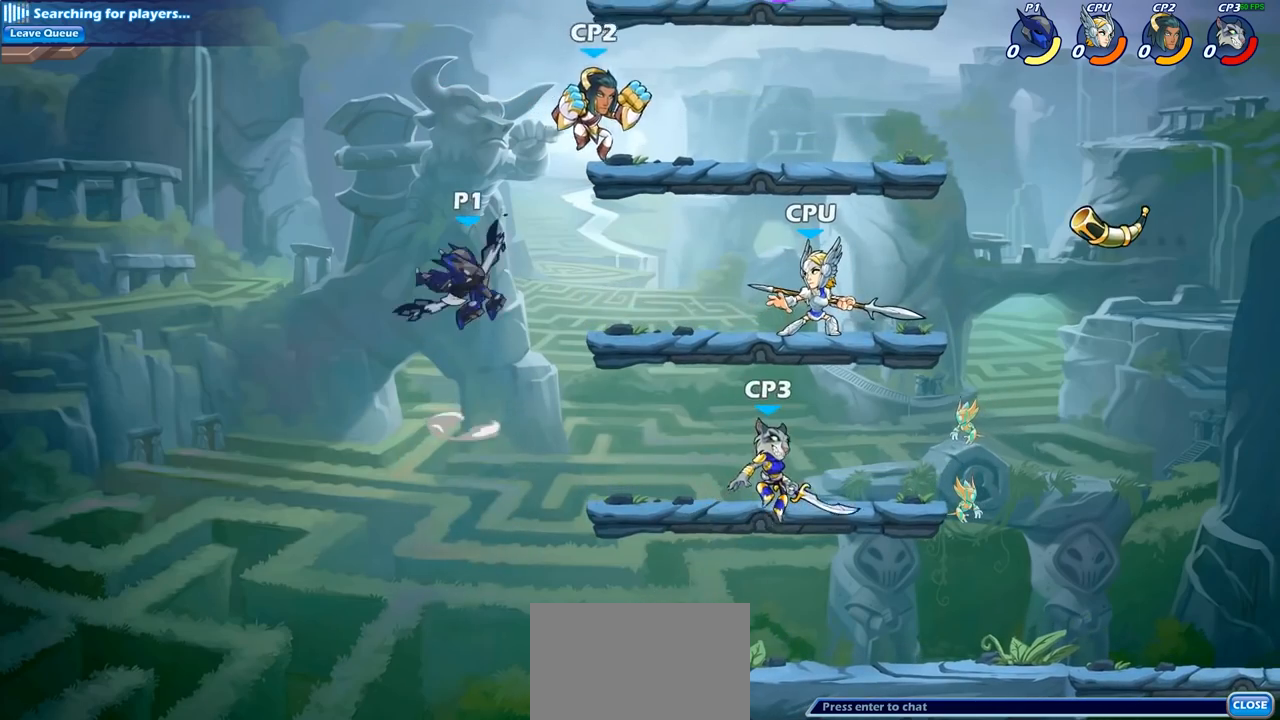
{"buttons": [], "left_stick": "right", "right_stick": "center", "events": [[17, "CROSS", "up"], [17, "left_stick", "right"], [33, "SQUARE", "up"]]}
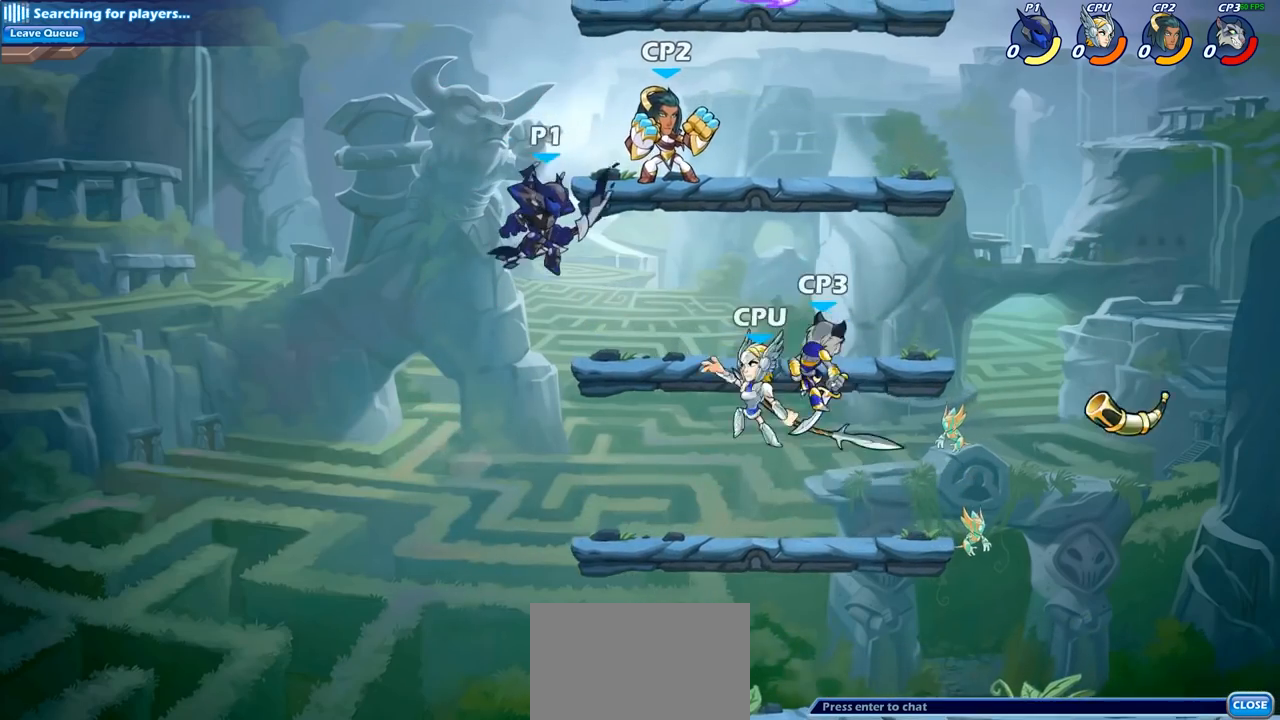
{"buttons": ["R2"], "left_stick": "right", "right_stick": "center", "events": [[350, "R2", "down"]]}
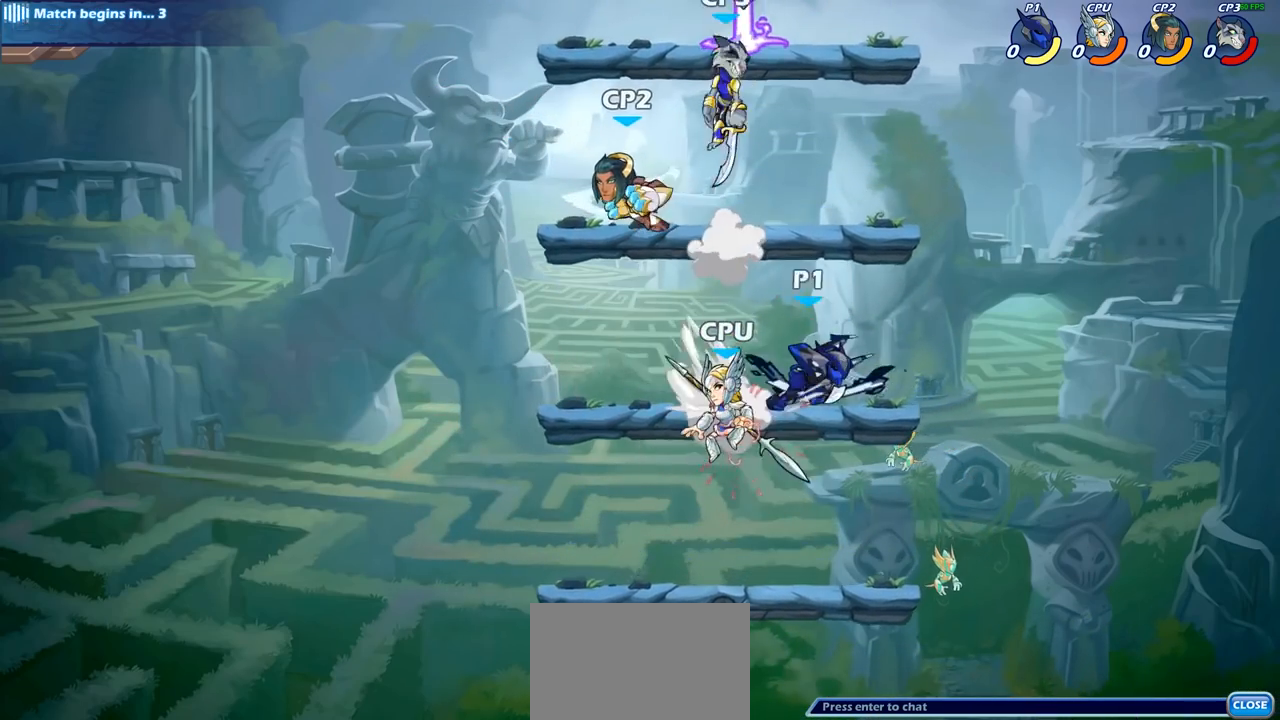
{"buttons": [], "left_stick": "down-left", "right_stick": "center", "events": [[50, "R2", "up"], [217, "left_stick", "down-left"]]}
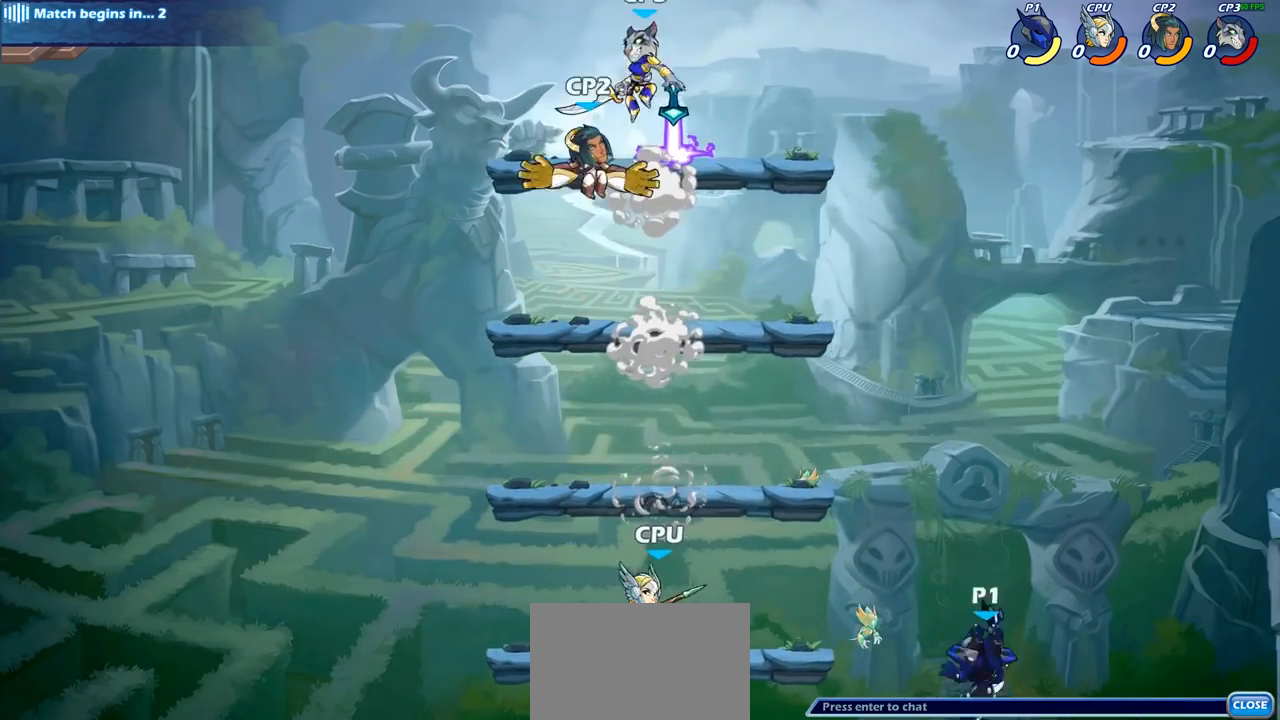
{"buttons": [], "left_stick": "center", "right_stick": "center", "events": [[167, "left_stick", "left"], [217, "R2", "down"], [317, "left_stick", "center"], [333, "R2", "up"], [367, "CIRCLE", "down"], [467, "CIRCLE", "up"]]}
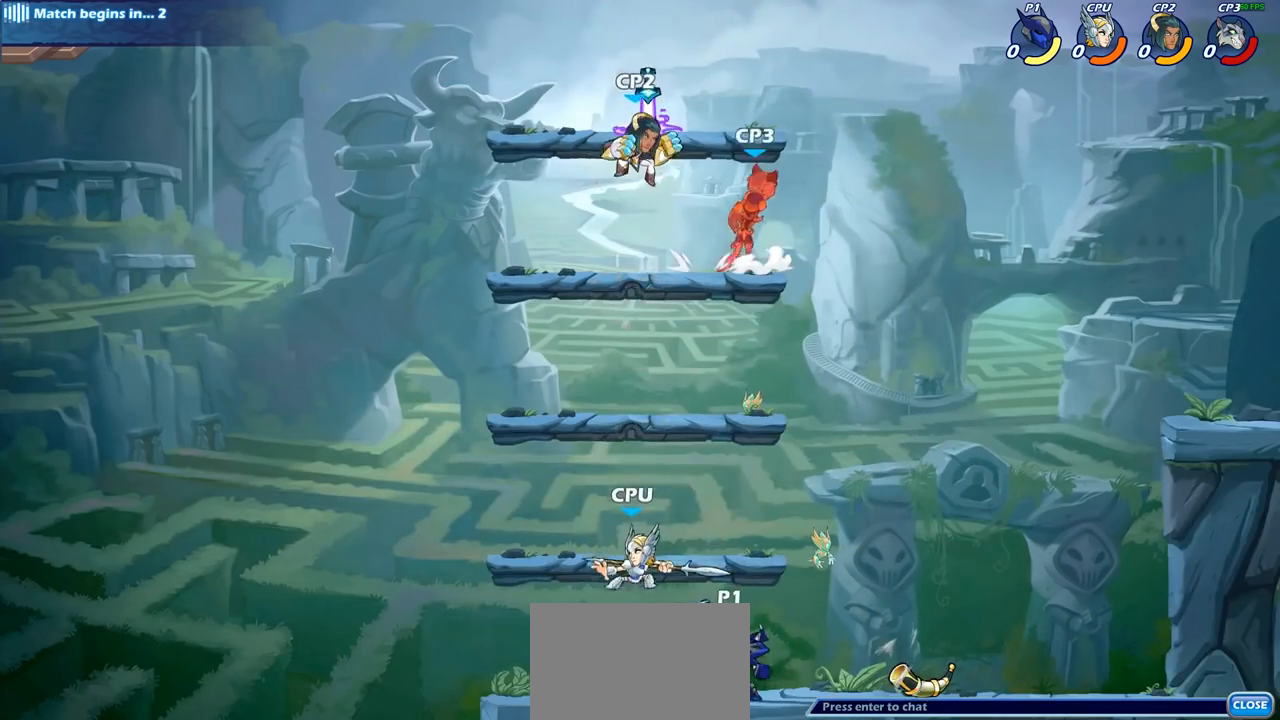
{"buttons": [], "left_stick": "center", "right_stick": "center", "events": []}
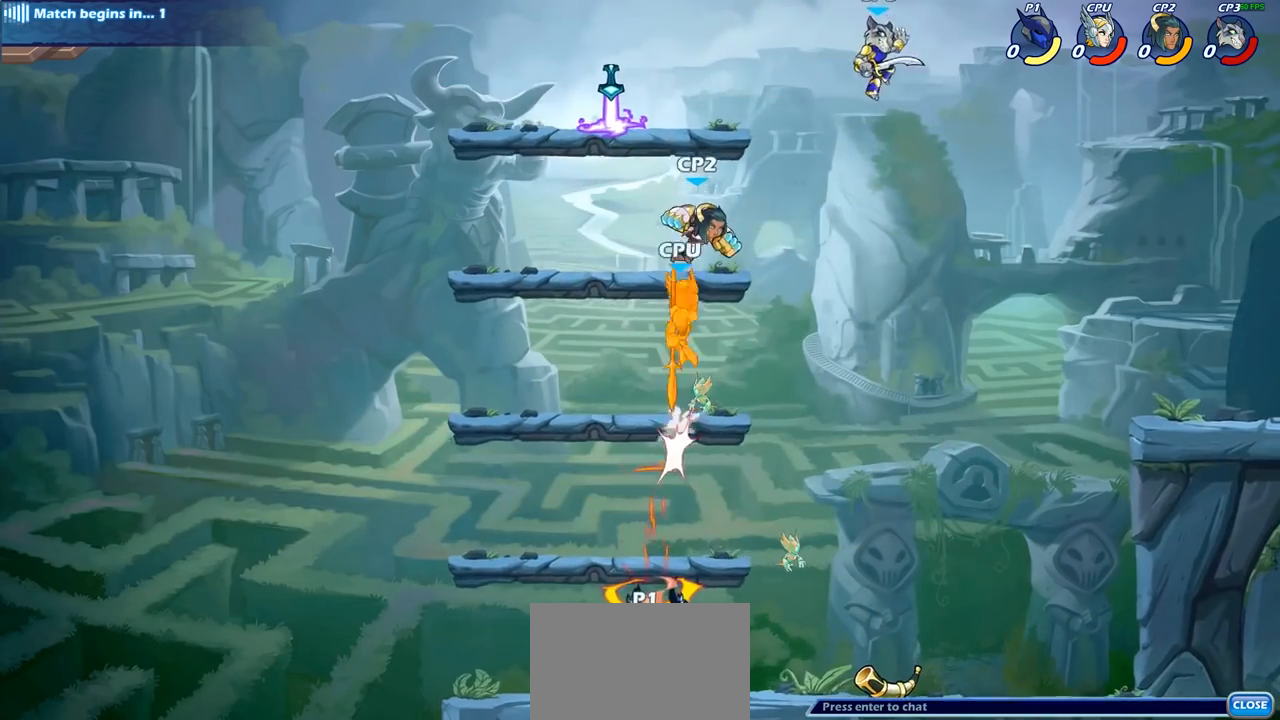
{"buttons": ["CROSS"], "left_stick": "right", "right_stick": "center", "events": [[383, "left_stick", "right"], [467, "CROSS", "down"]]}
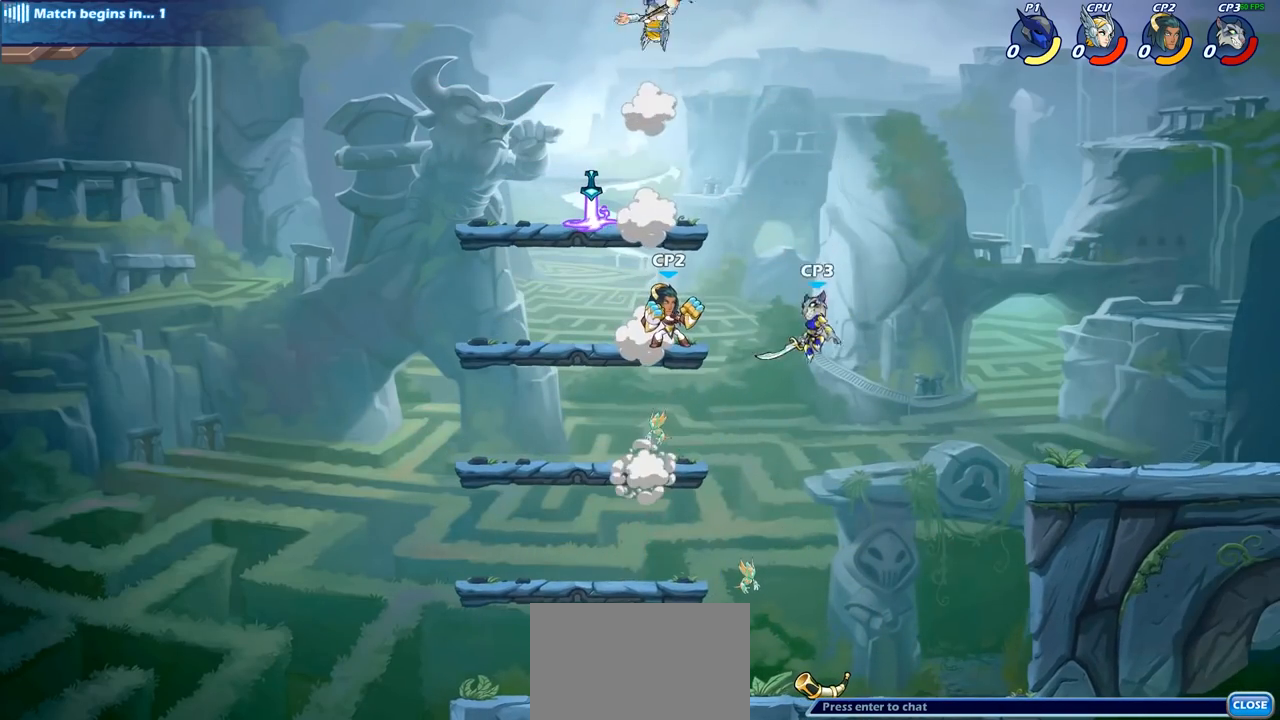
{"buttons": [], "left_stick": "center", "right_stick": "center", "events": [[17, "left_stick", "up-right"], [83, "CROSS", "up"], [317, "CROSS", "down"], [367, "SQUARE", "down"], [400, "CROSS", "up"], [400, "right_stick", "left"], [417, "left_stick", "center"], [450, "right_stick", "center"], [467, "SQUARE", "up"]]}
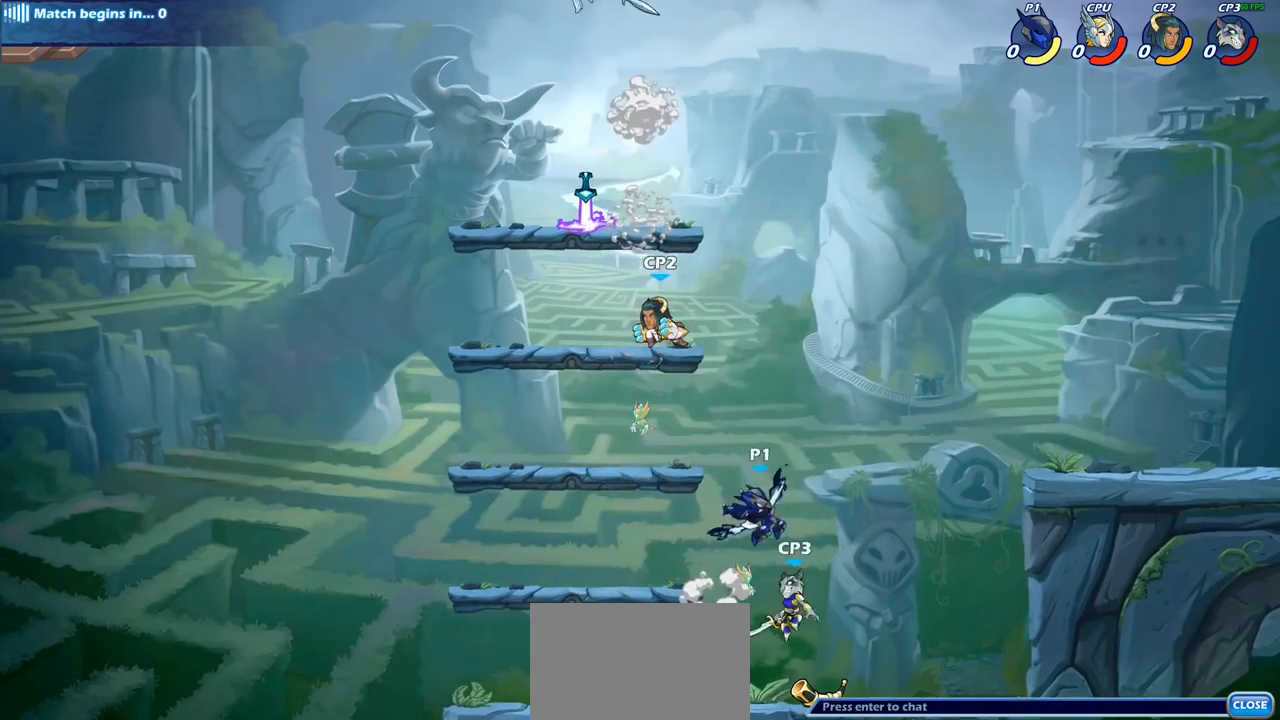
{"buttons": [], "left_stick": "down-left", "right_stick": "center", "events": [[417, "left_stick", "down-left"]]}
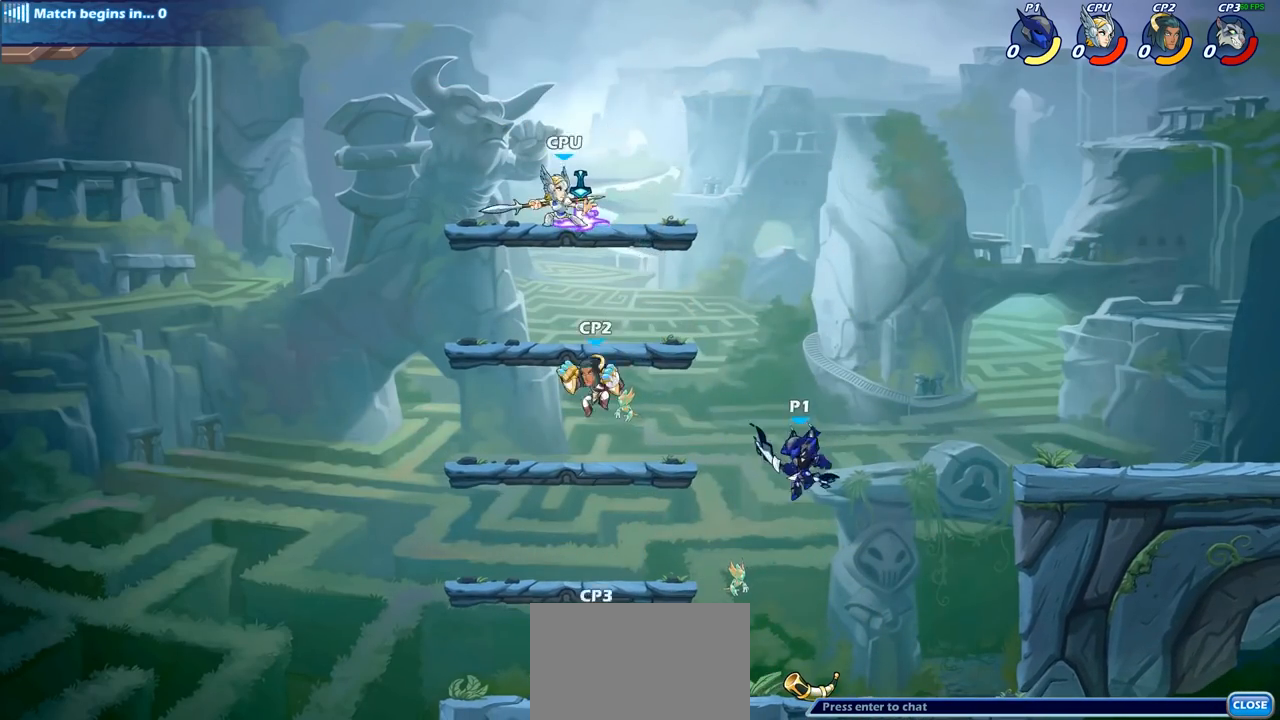
{"buttons": [], "left_stick": "left", "right_stick": "center", "events": [[83, "left_stick", "left"], [117, "SQUARE", "down"], [283, "SQUARE", "up"]]}
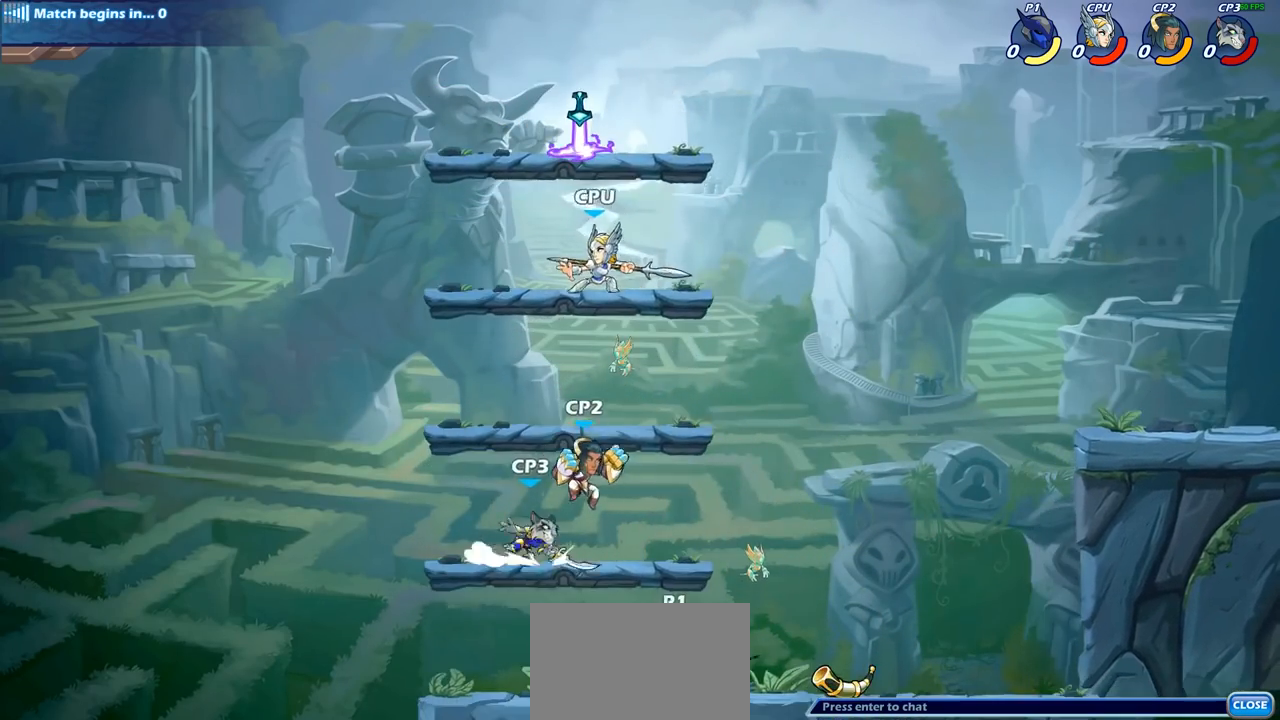
{"buttons": [], "left_stick": "center", "right_stick": "center", "events": [[250, "left_stick", "up-right"], [333, "left_stick", "center"]]}